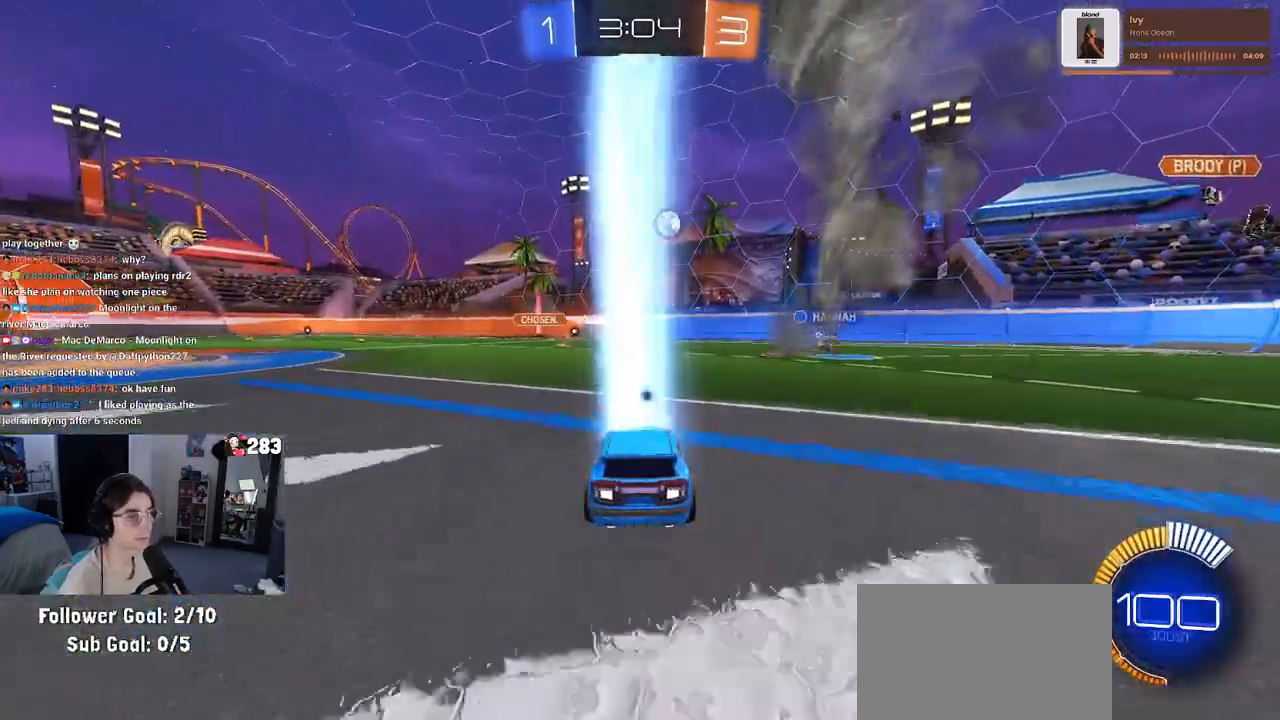
Gameplay with a controller (PlayStation layout); each line is a JSON object with the inputs held at the frame after it. "events" lists button and stick changes between this image and that frame as [ms after this image, input, new state], when the widget could be followed in between. Not read: R2.
{"buttons": [], "left_stick": "center", "right_stick": "center", "events": []}
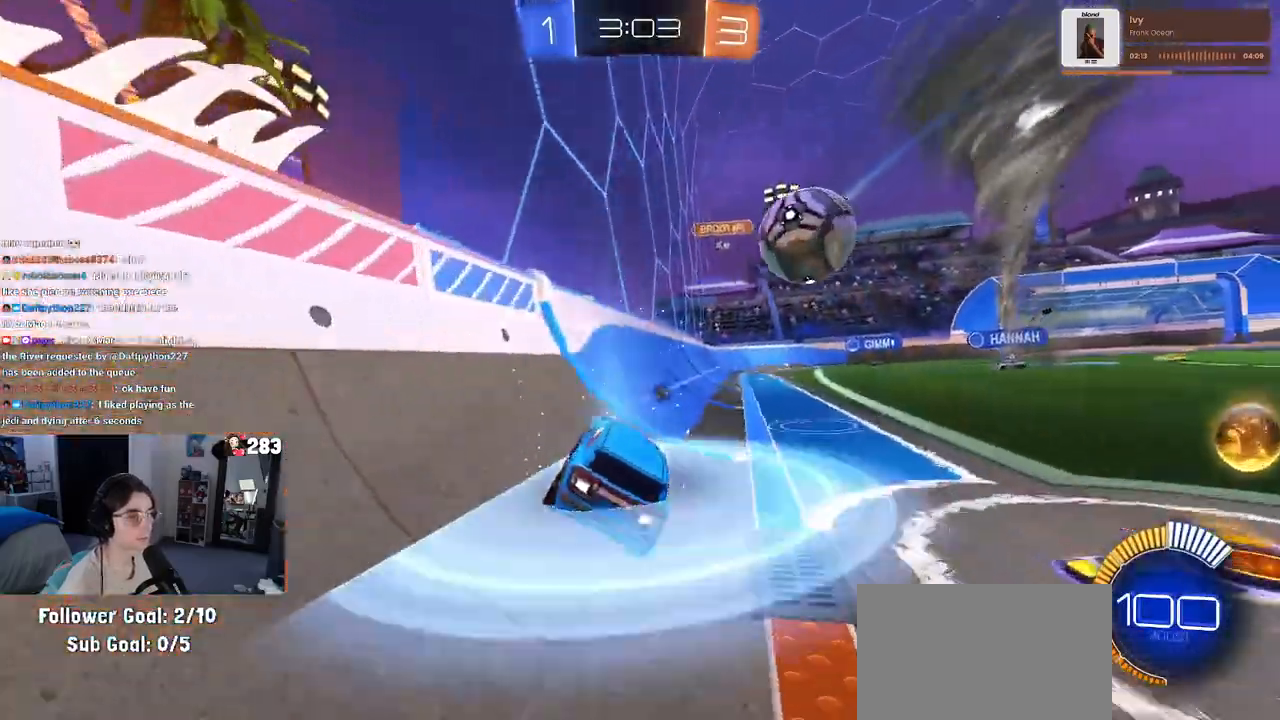
{"buttons": [], "left_stick": "right", "right_stick": "center", "events": [[183, "left_stick", "right"]]}
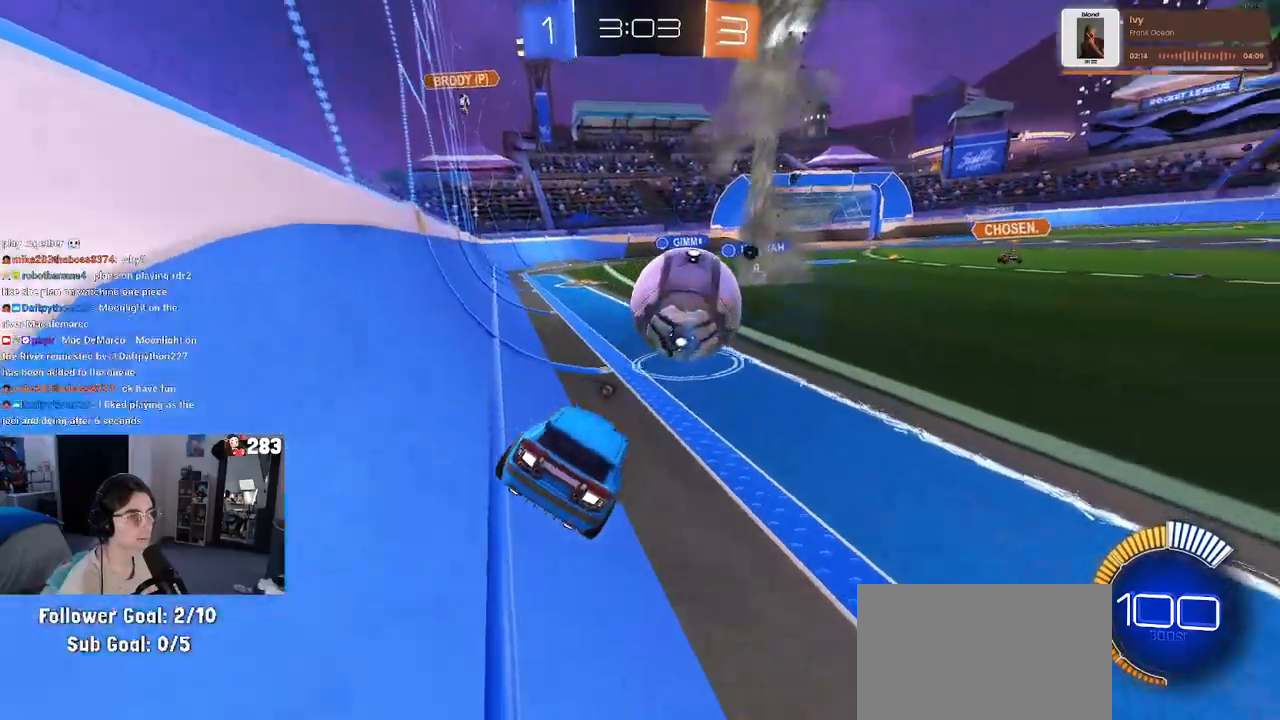
{"buttons": ["TRIANGLE"], "left_stick": "right", "right_stick": "center", "events": [[33, "left_stick", "center"], [183, "left_stick", "right"], [433, "TRIANGLE", "down"]]}
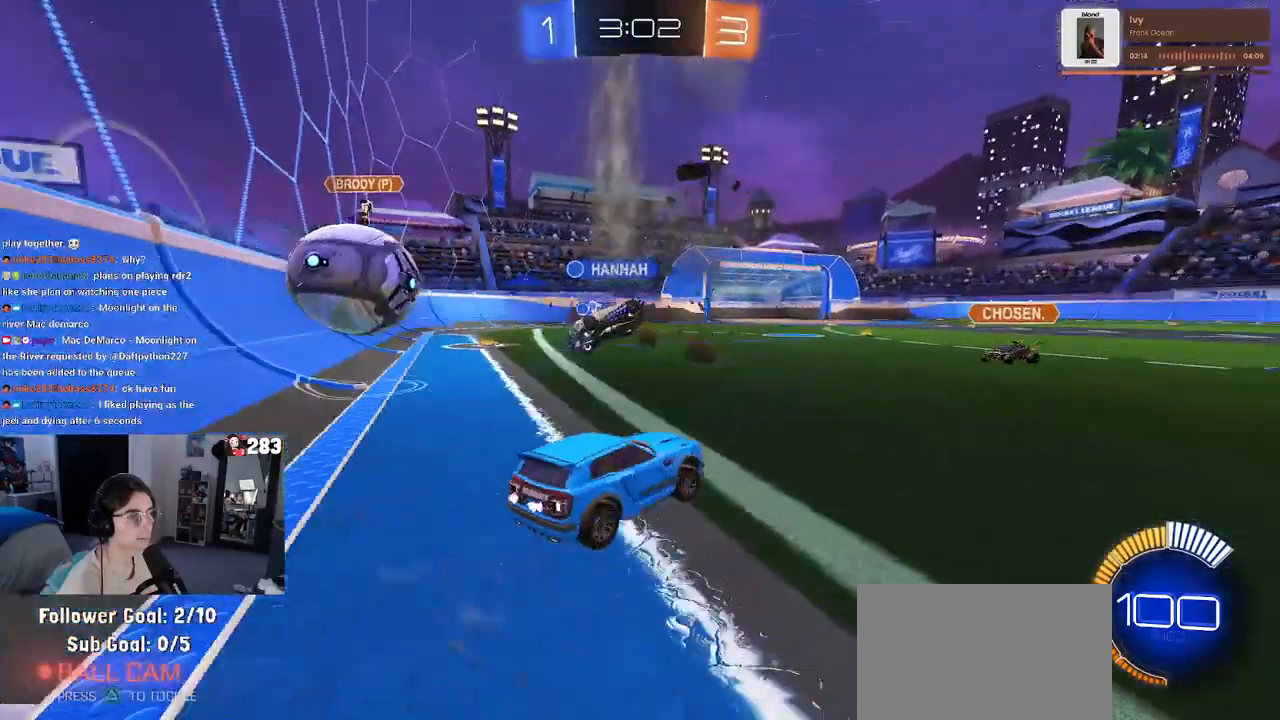
{"buttons": [], "left_stick": "center", "right_stick": "center", "events": [[33, "TRIANGLE", "up"], [200, "left_stick", "center"], [250, "left_stick", "left"], [417, "left_stick", "center"]]}
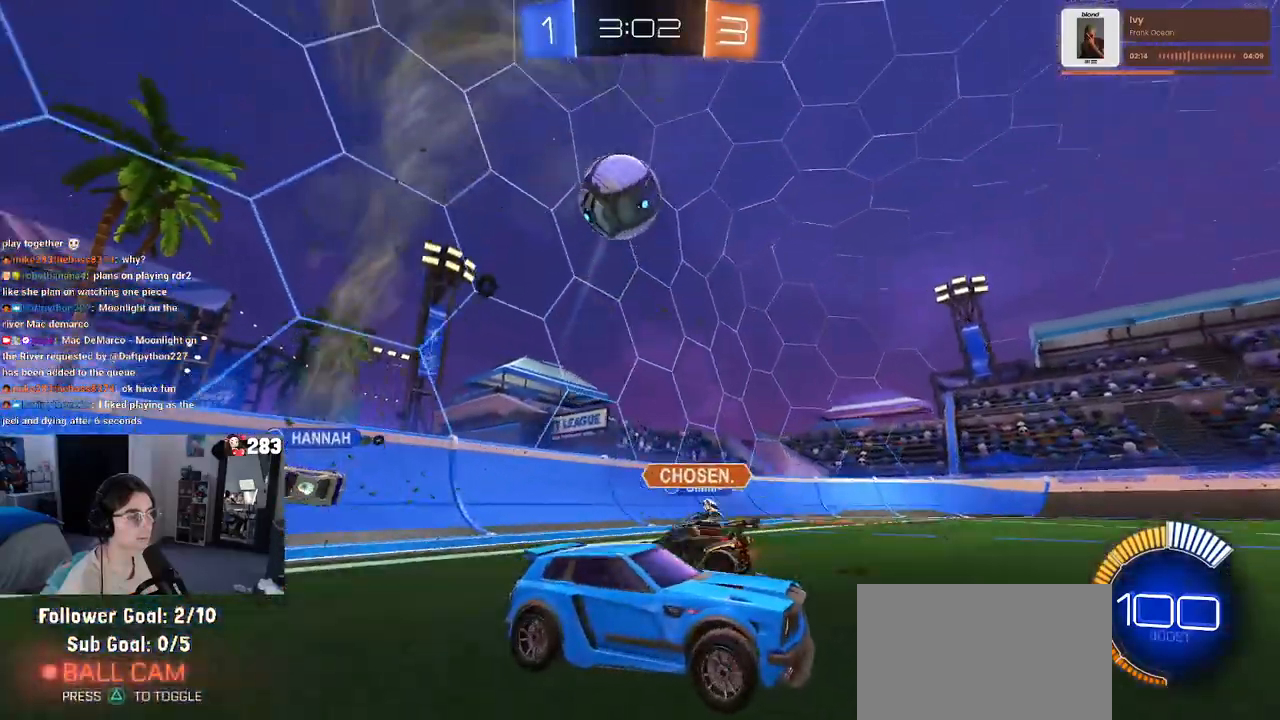
{"buttons": [], "left_stick": "left", "right_stick": "center", "events": [[283, "left_stick", "left"]]}
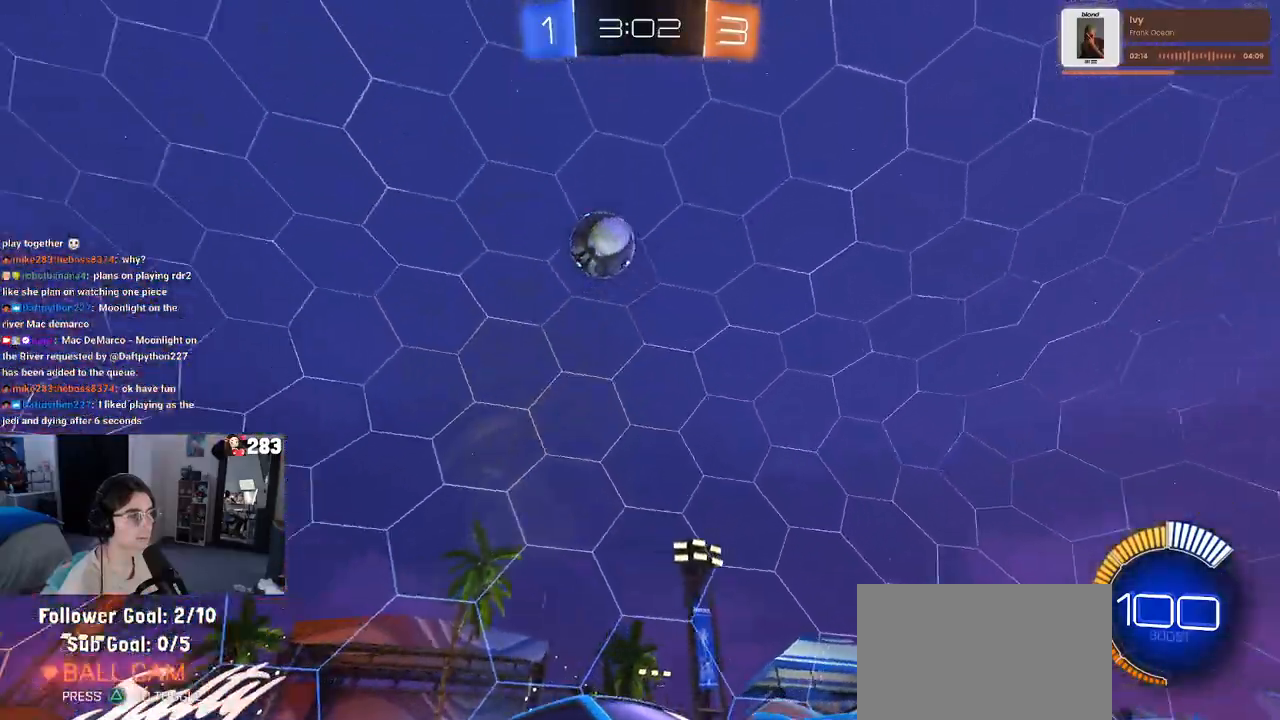
{"buttons": ["SQUARE"], "left_stick": "down-right", "right_stick": "center", "events": [[200, "left_stick", "down"], [250, "left_stick", "down-right"], [433, "SQUARE", "down"]]}
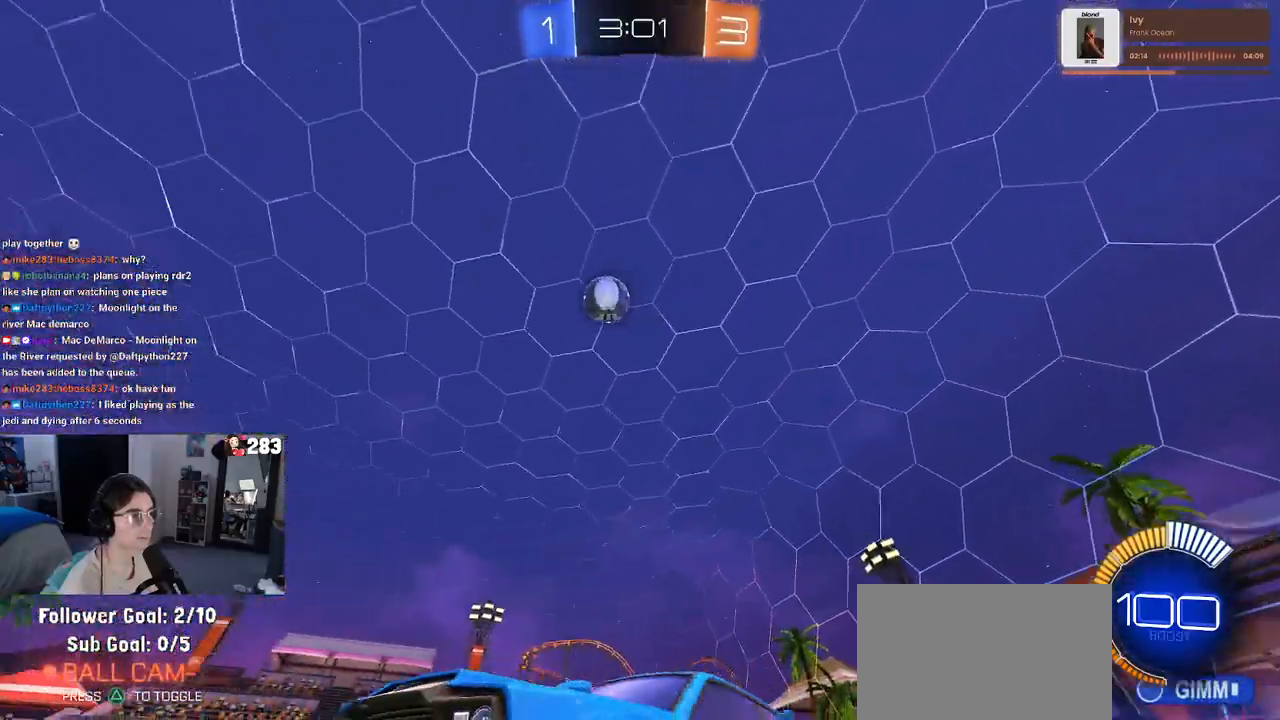
{"buttons": ["R1"], "left_stick": "center", "right_stick": "center", "events": [[50, "SQUARE", "up"], [350, "R1", "down"], [417, "left_stick", "center"]]}
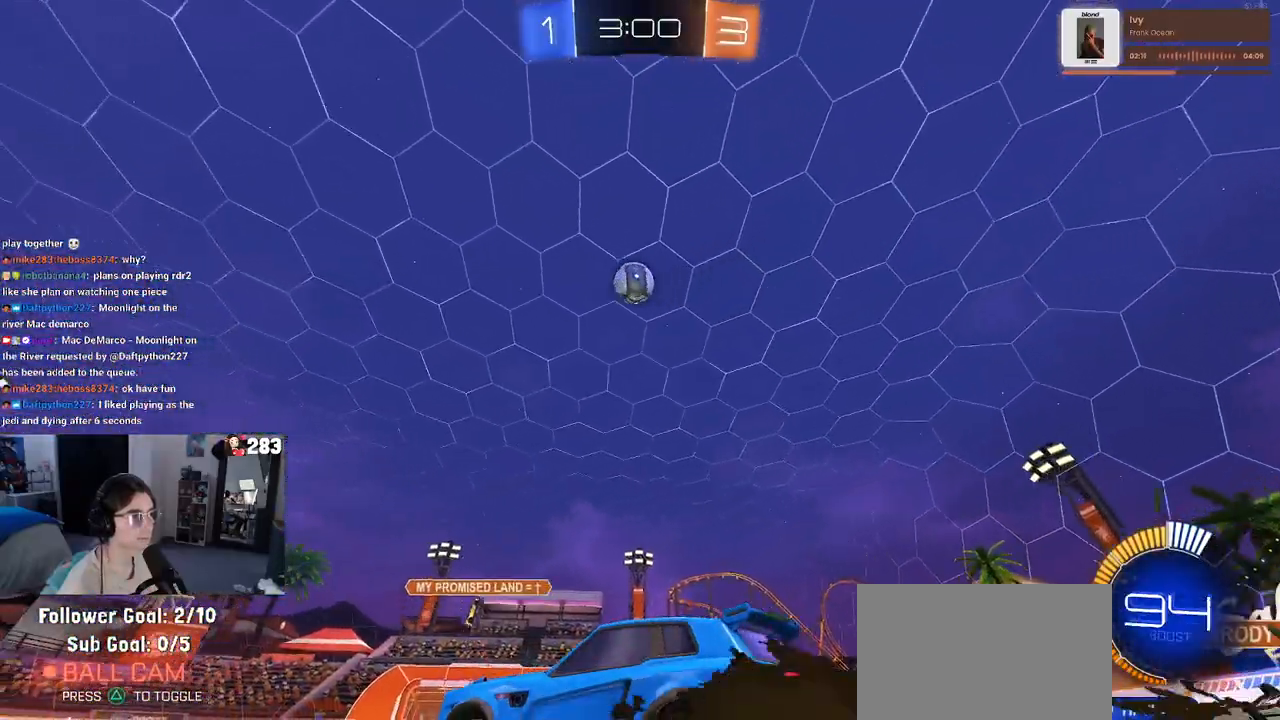
{"buttons": ["R1"], "left_stick": "left", "right_stick": "center", "events": [[33, "left_stick", "left"]]}
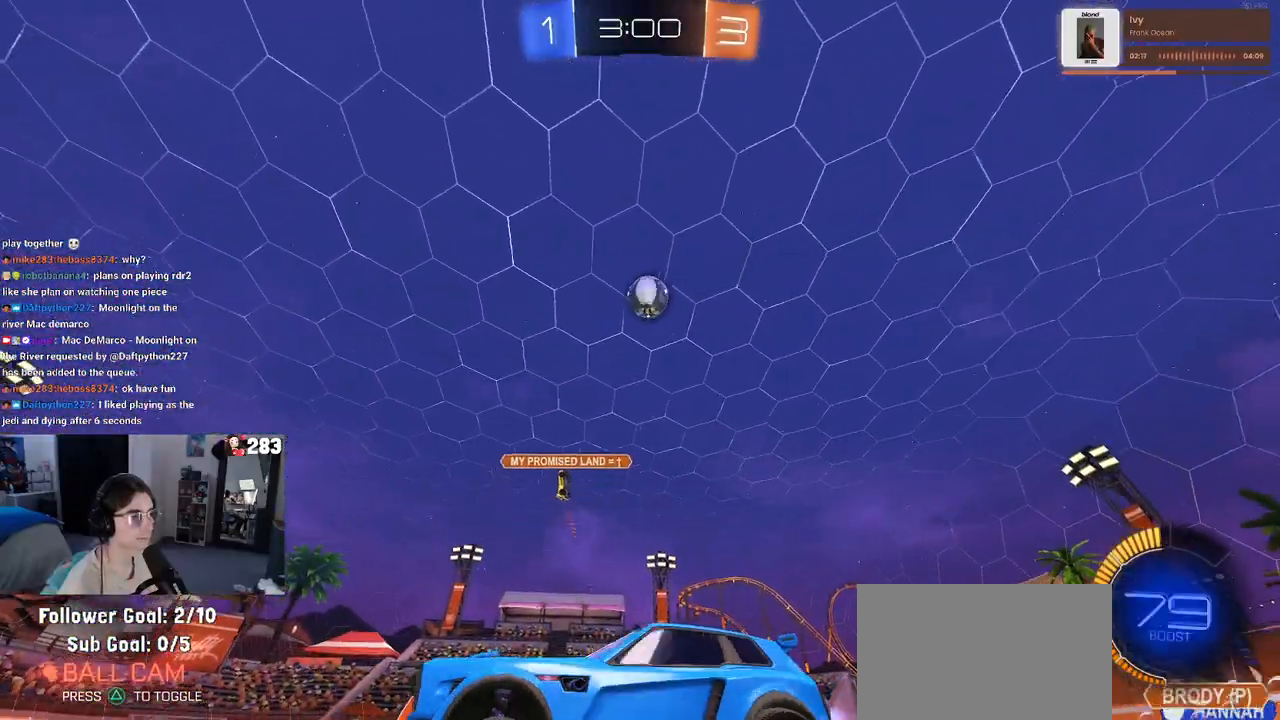
{"buttons": [], "left_stick": "left", "right_stick": "center", "events": [[133, "R1", "up"]]}
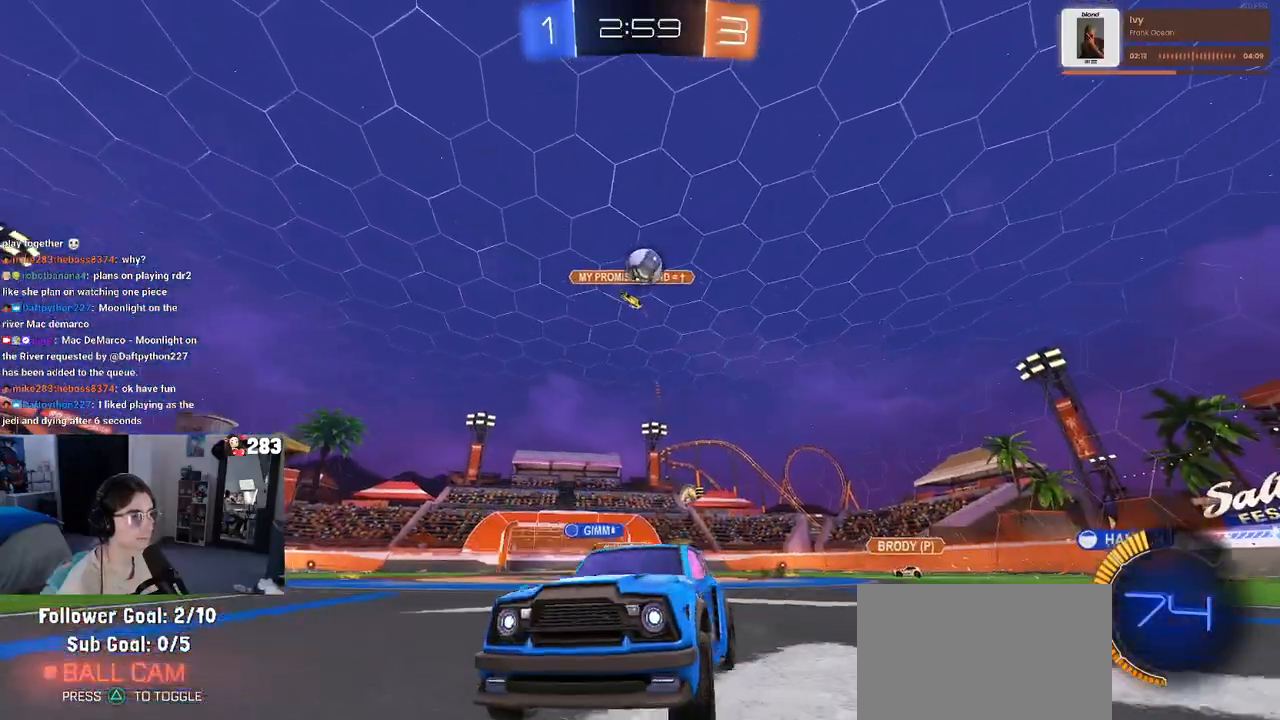
{"buttons": ["CROSS", "L2"], "left_stick": "down", "right_stick": "center", "events": [[117, "left_stick", "center"], [250, "L2", "down"], [333, "left_stick", "down"], [417, "CROSS", "down"]]}
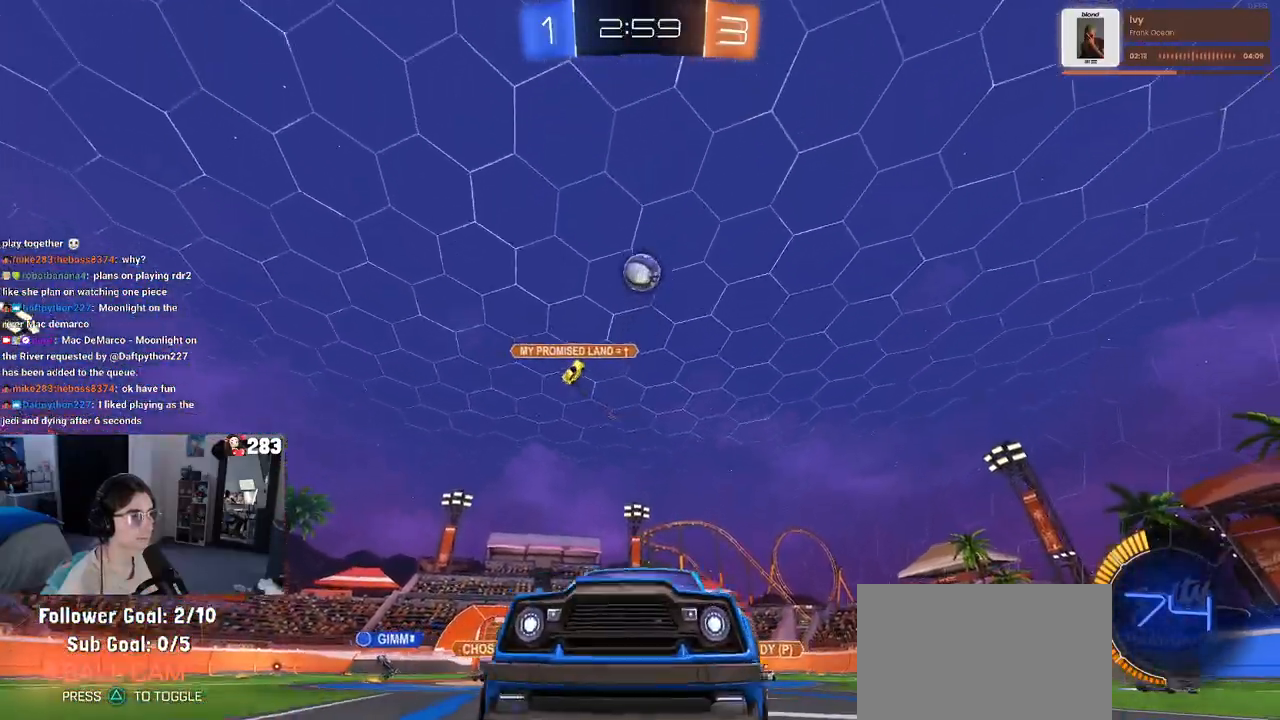
{"buttons": ["L1", "R1"], "left_stick": "left", "right_stick": "center", "events": [[100, "CROSS", "up"], [133, "left_stick", "center"], [167, "CROSS", "down"], [183, "L2", "up"], [183, "left_stick", "down"], [317, "CROSS", "up"], [367, "L1", "down"], [400, "R1", "down"], [433, "left_stick", "left"]]}
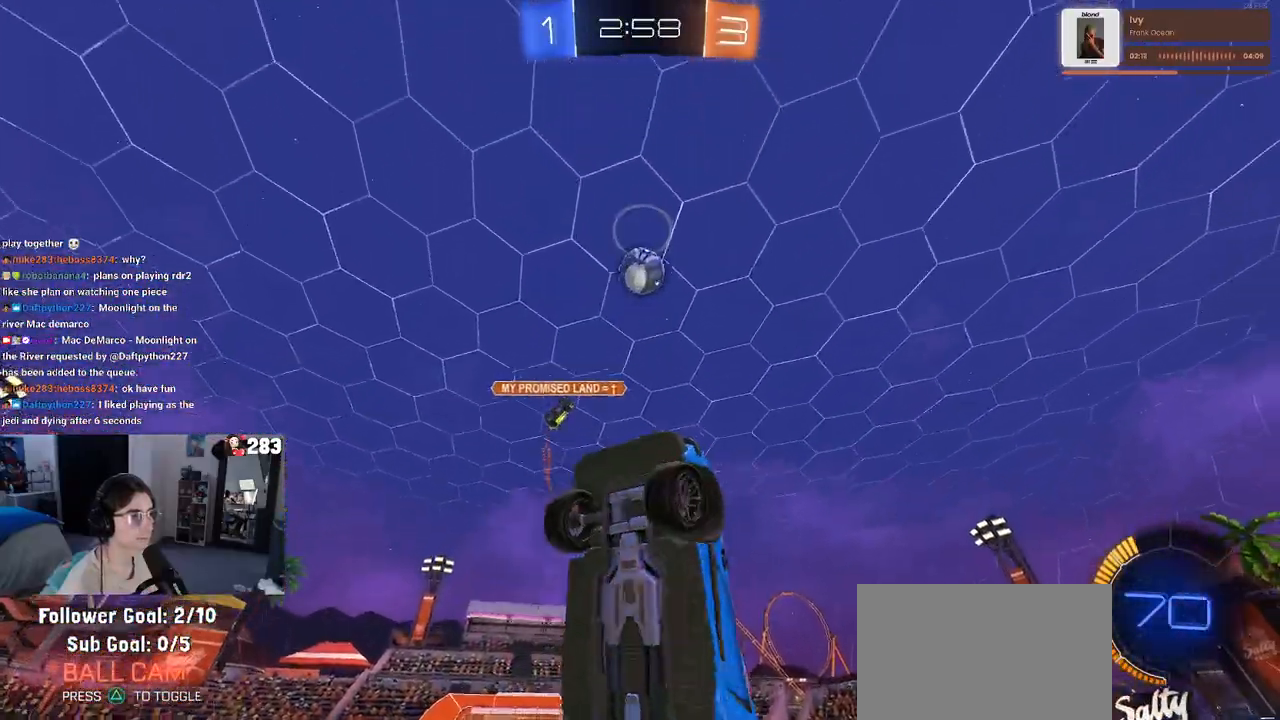
{"buttons": ["L1"], "left_stick": "down-left", "right_stick": "center", "events": [[67, "left_stick", "up-right"], [217, "left_stick", "left"], [383, "left_stick", "right"], [433, "R1", "up"], [500, "left_stick", "down-left"]]}
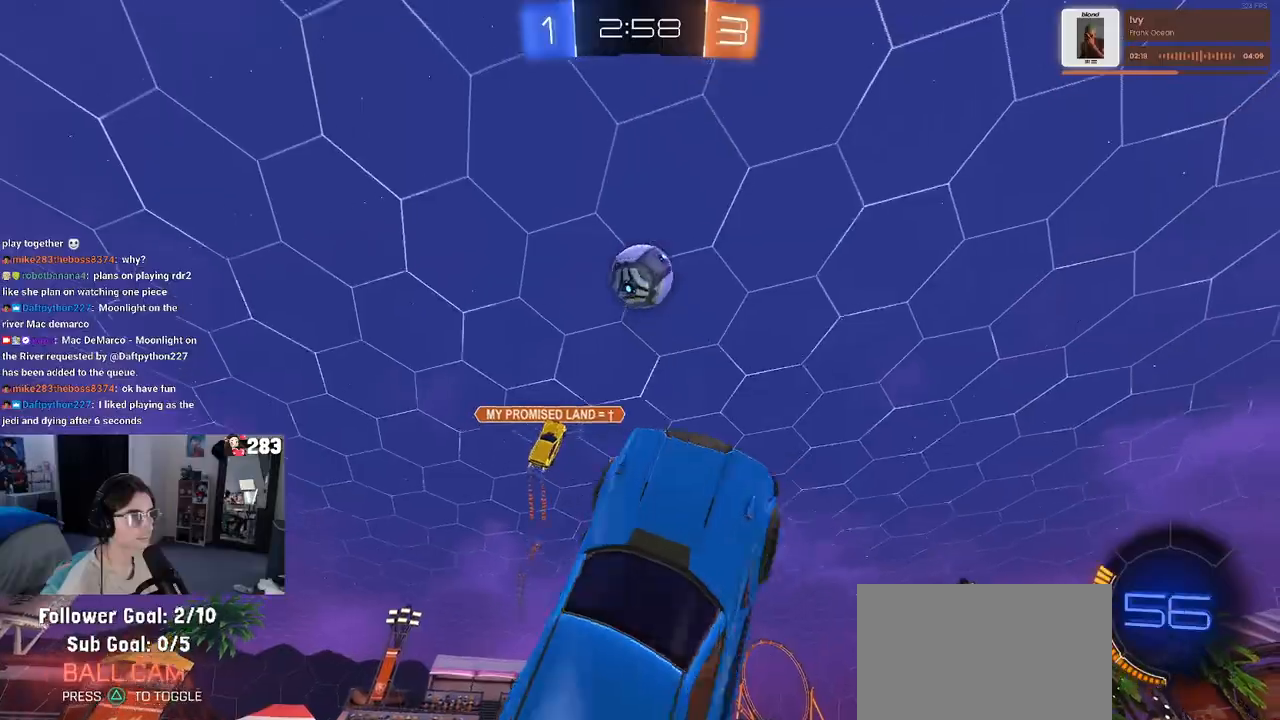
{"buttons": ["R1"], "left_stick": "right", "right_stick": "center", "events": [[83, "left_stick", "down"], [183, "left_stick", "center"], [233, "R1", "down"], [233, "left_stick", "up-left"], [383, "left_stick", "up-right"], [433, "L1", "up"], [450, "left_stick", "right"]]}
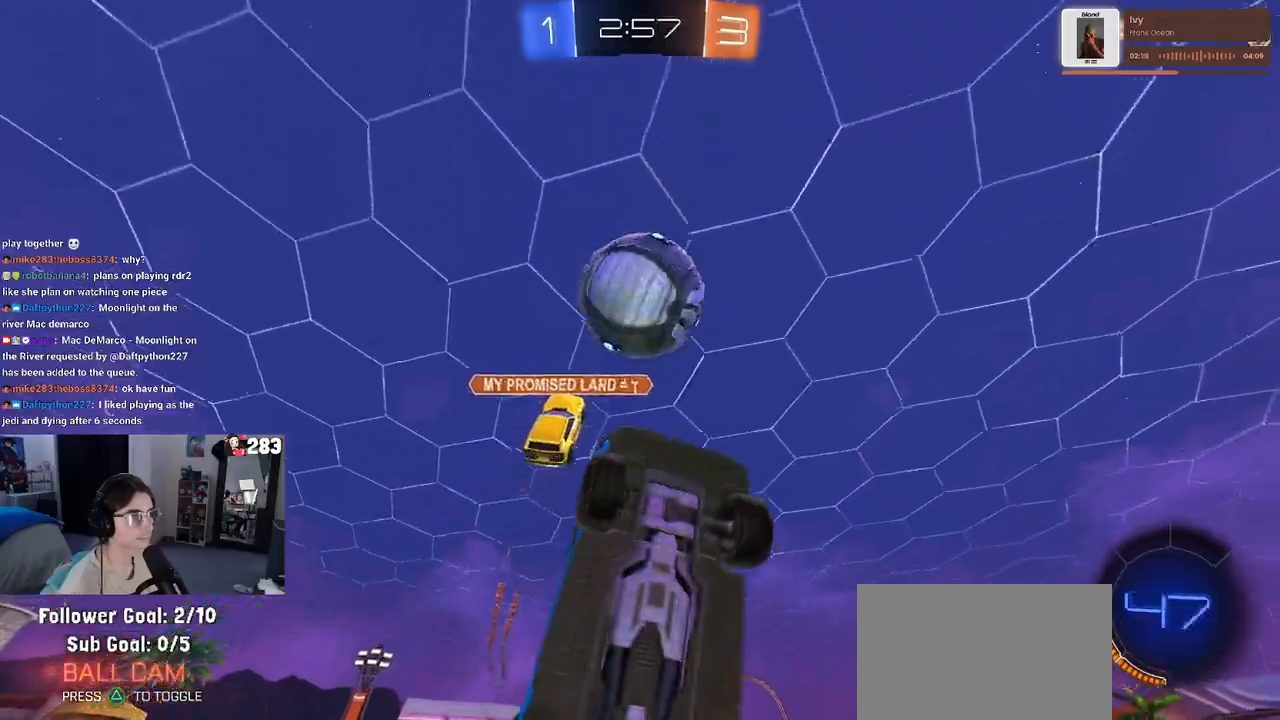
{"buttons": [], "left_stick": "left", "right_stick": "center", "events": [[100, "left_stick", "center"], [133, "R1", "up"], [150, "left_stick", "right"], [200, "SQUARE", "down"], [383, "SQUARE", "up"], [383, "left_stick", "center"], [500, "left_stick", "left"]]}
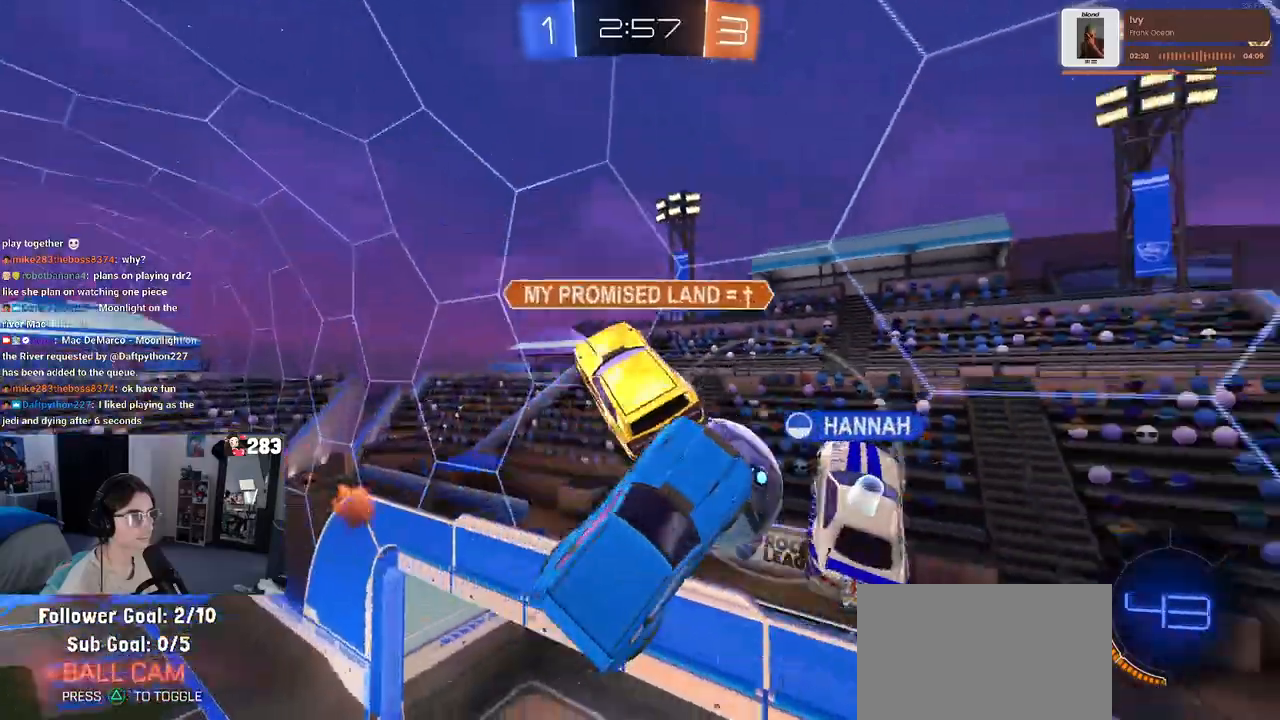
{"buttons": [], "left_stick": "up-left", "right_stick": "center", "events": [[50, "left_stick", "up-left"]]}
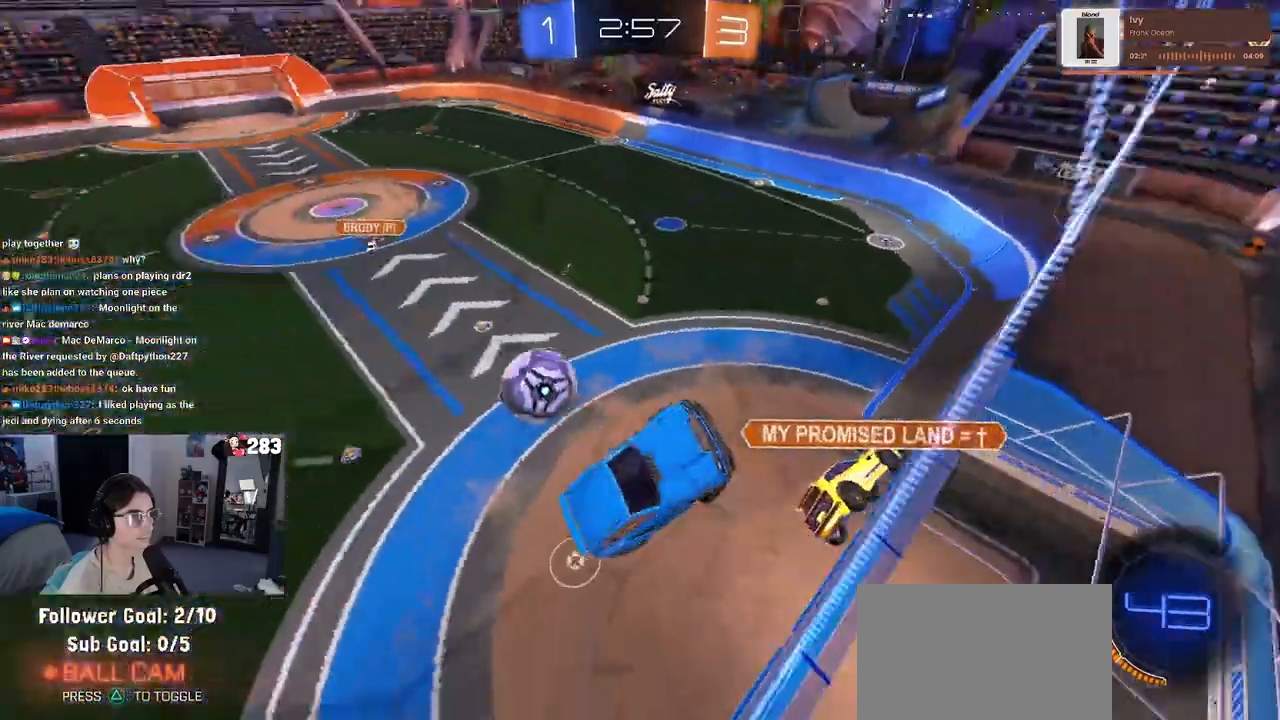
{"buttons": [], "left_stick": "left", "right_stick": "center", "events": [[83, "left_stick", "center"], [300, "left_stick", "left"]]}
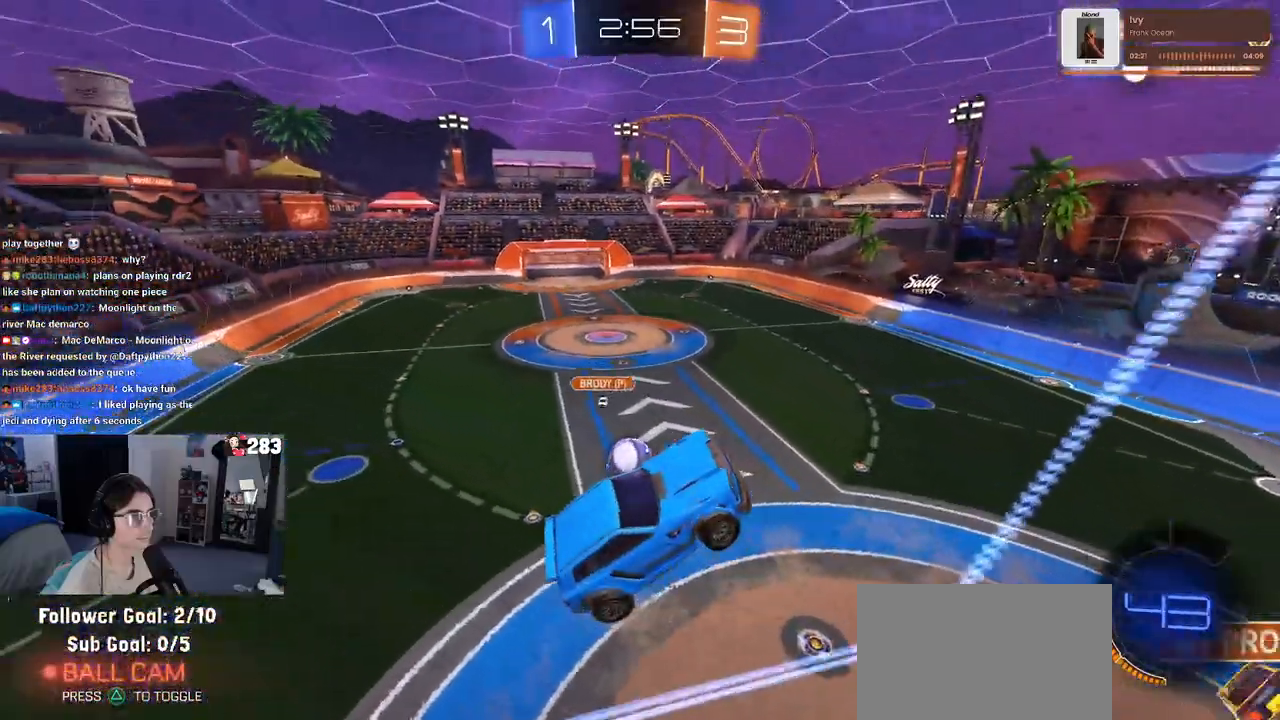
{"buttons": ["R1"], "left_stick": "up", "right_stick": "center", "events": [[133, "left_stick", "center"], [183, "left_stick", "right"], [233, "R1", "down"], [300, "left_stick", "up-right"], [433, "left_stick", "up"]]}
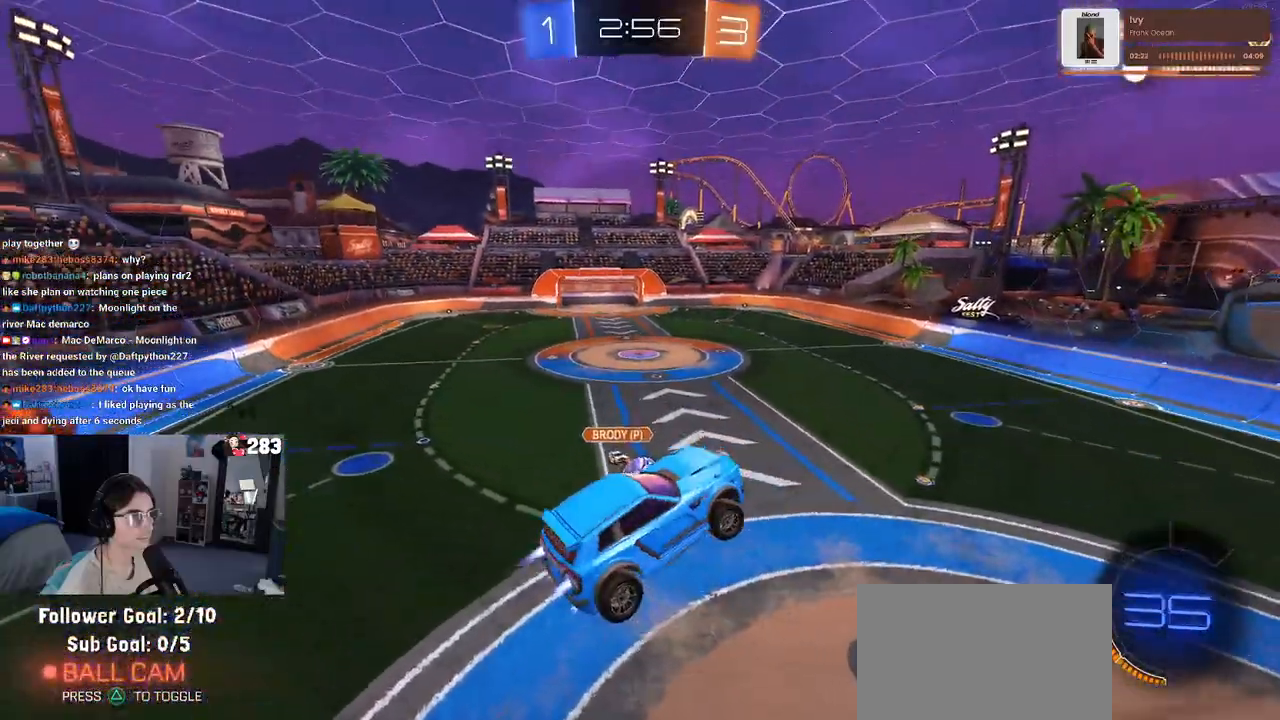
{"buttons": ["R1"], "left_stick": "center", "right_stick": "center", "events": [[17, "left_stick", "up-left"], [83, "left_stick", "center"]]}
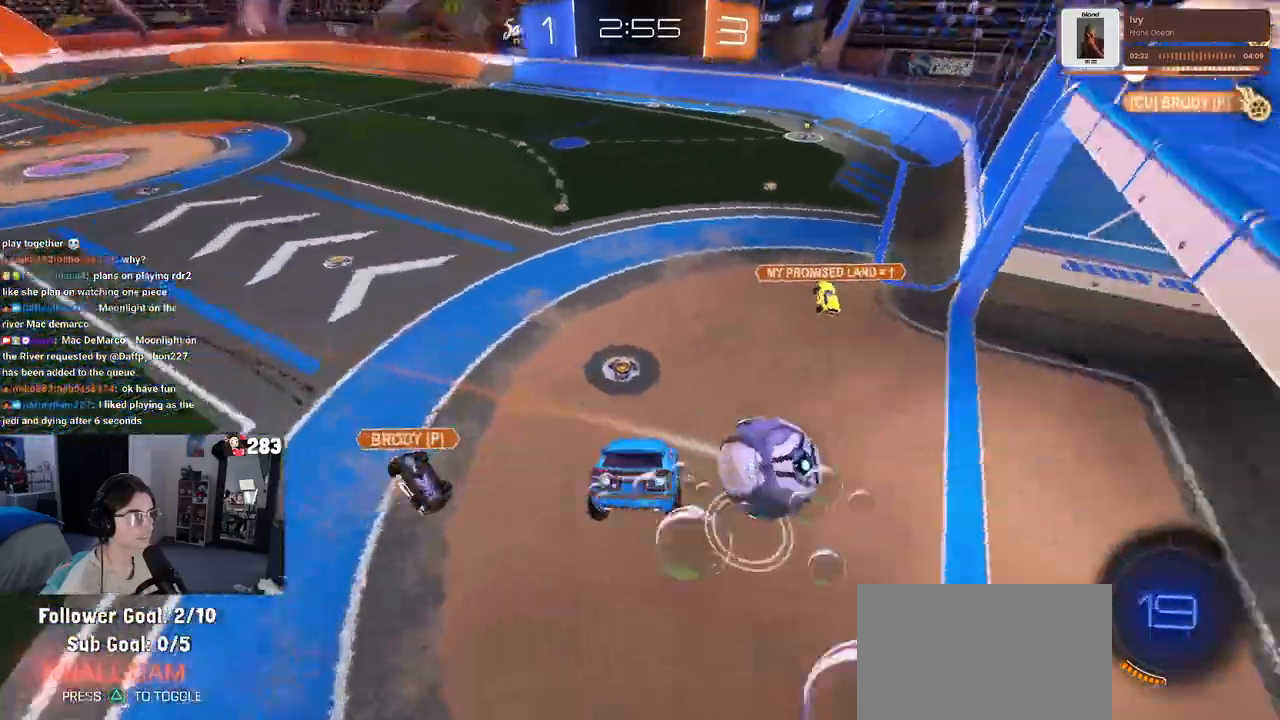
{"buttons": ["TRIANGLE"], "left_stick": "center", "right_stick": "center", "events": [[433, "R1", "up"], [433, "TRIANGLE", "down"]]}
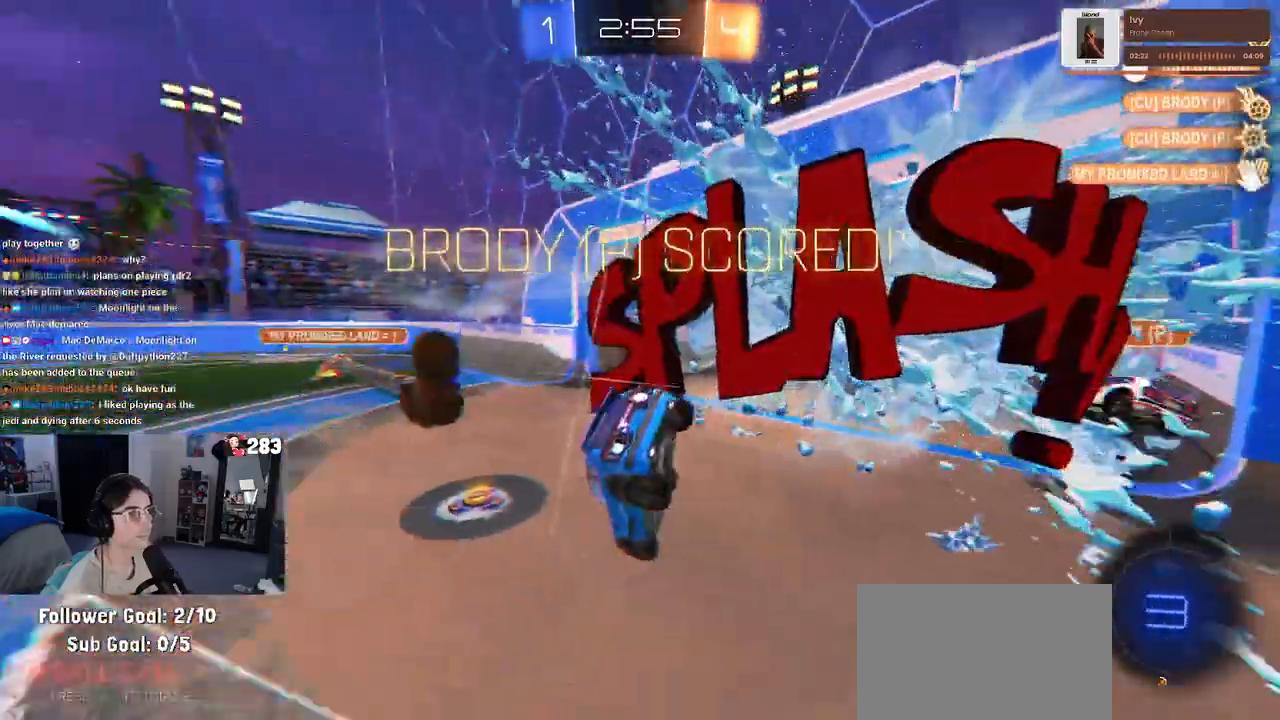
{"buttons": ["L1"], "left_stick": "right", "right_stick": "center", "events": [[50, "TRIANGLE", "up"], [283, "left_stick", "right"], [383, "L1", "down"]]}
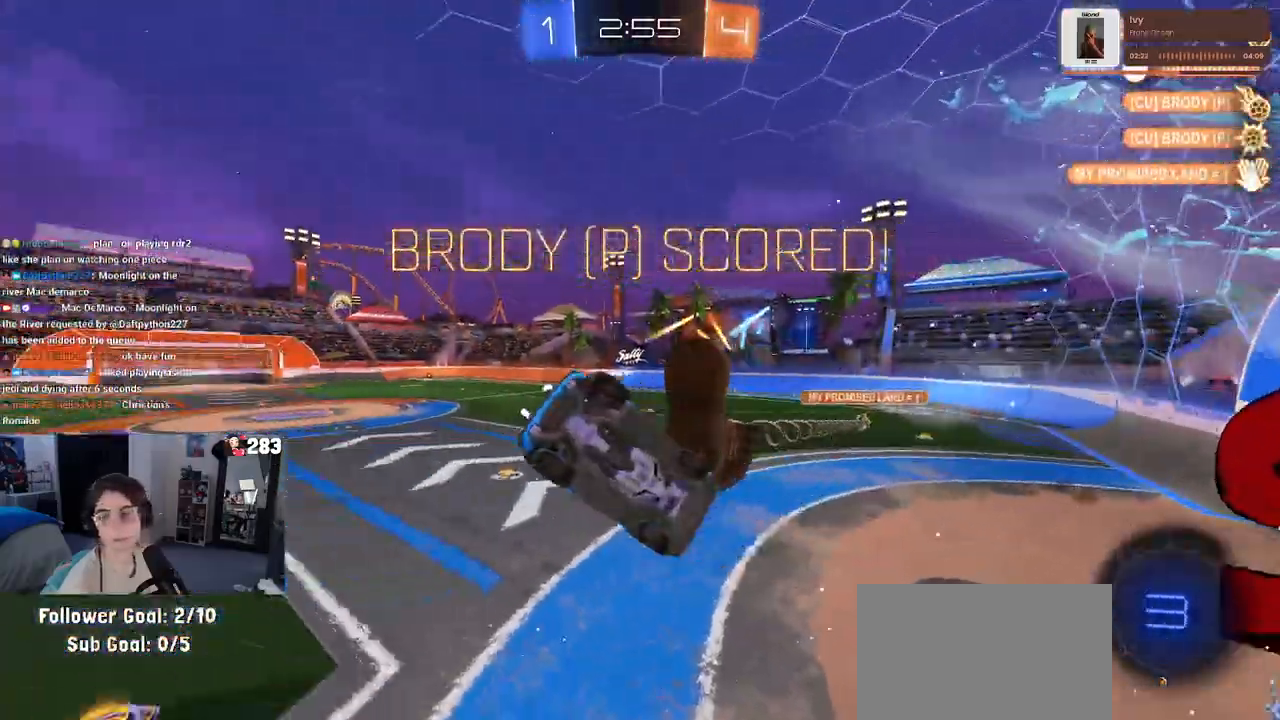
{"buttons": [], "left_stick": "right", "right_stick": "center", "events": [[100, "L1", "up"]]}
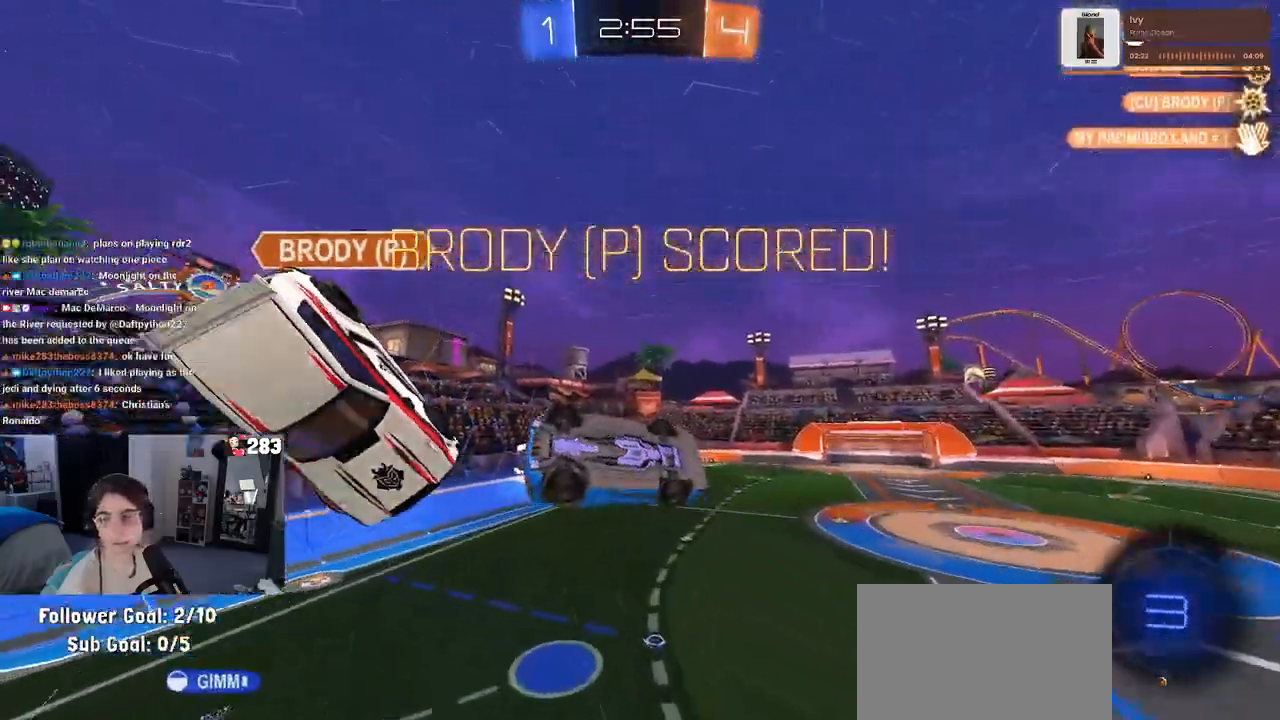
{"buttons": ["DPAD_DOWN"], "left_stick": "center", "right_stick": "center", "events": [[50, "left_stick", "center"], [183, "START", "down"], [267, "DPAD_DOWN", "down"], [283, "START", "up"]]}
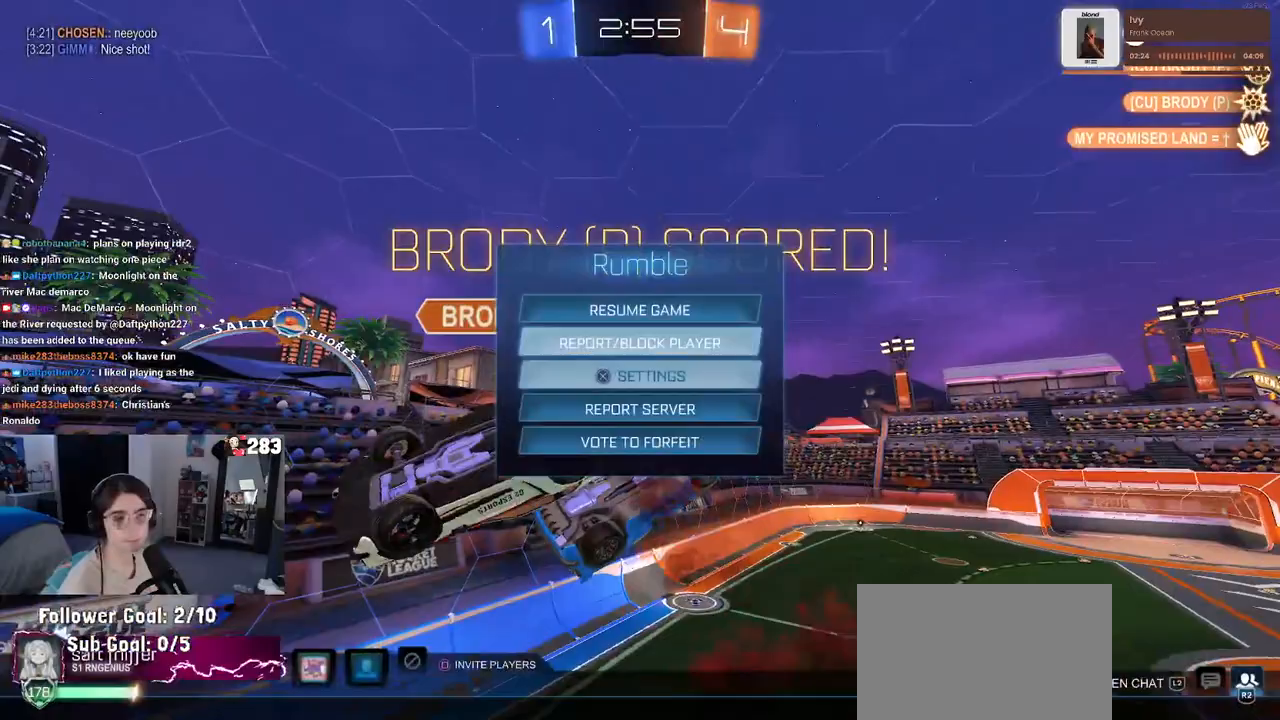
{"buttons": [], "left_stick": "center", "right_stick": "center", "events": [[183, "CROSS", "down"], [183, "DPAD_DOWN", "up"], [267, "CROSS", "up"]]}
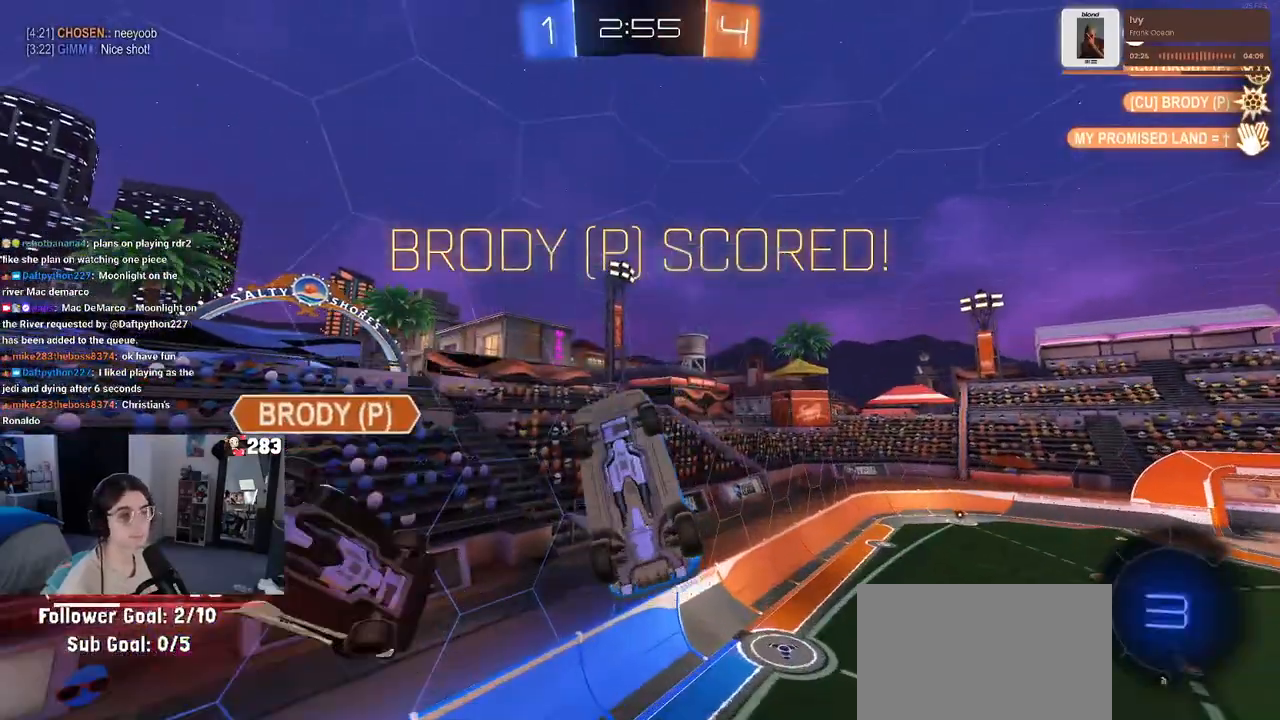
{"buttons": [], "left_stick": "center", "right_stick": "center", "events": []}
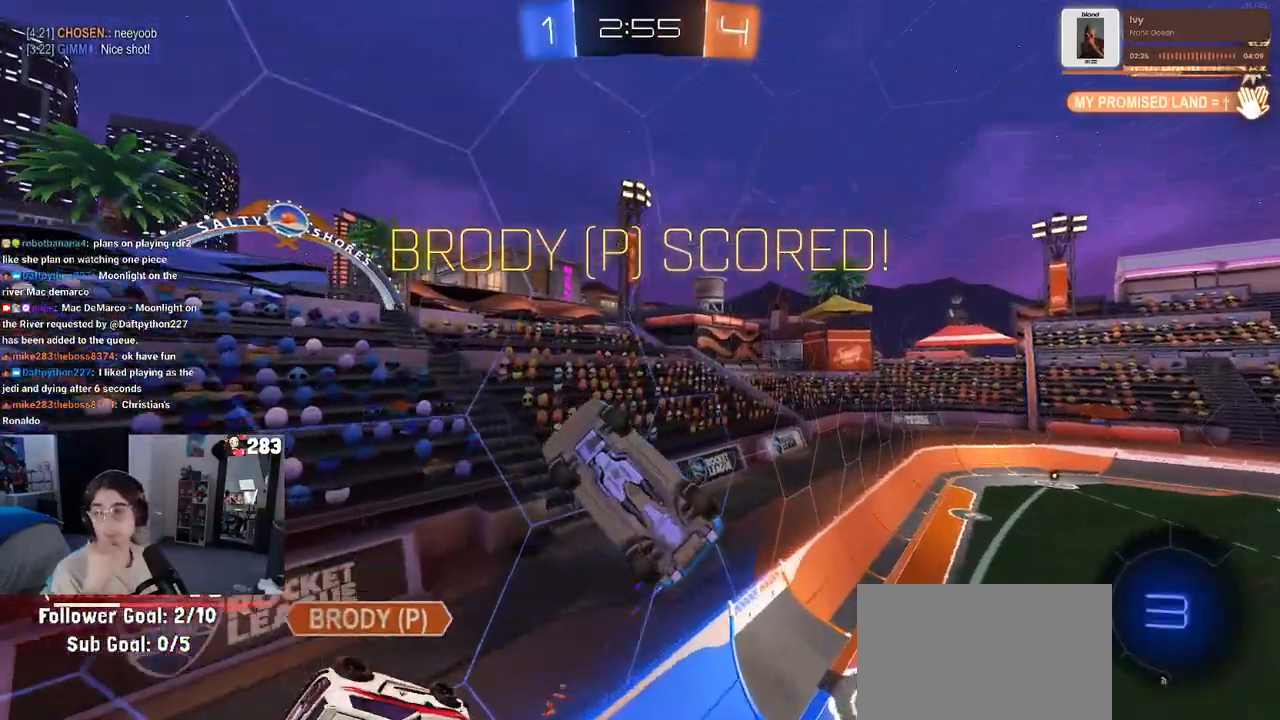
{"buttons": [], "left_stick": "center", "right_stick": "center", "events": []}
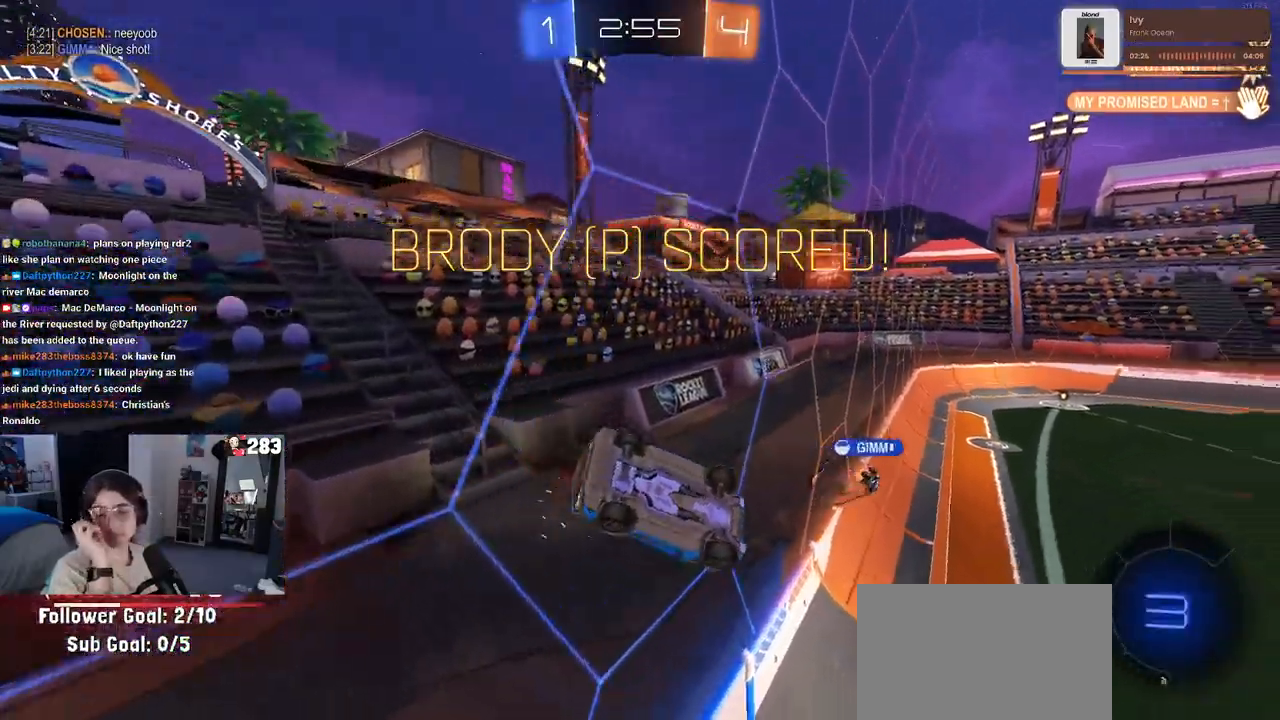
{"buttons": [], "left_stick": "center", "right_stick": "center", "events": []}
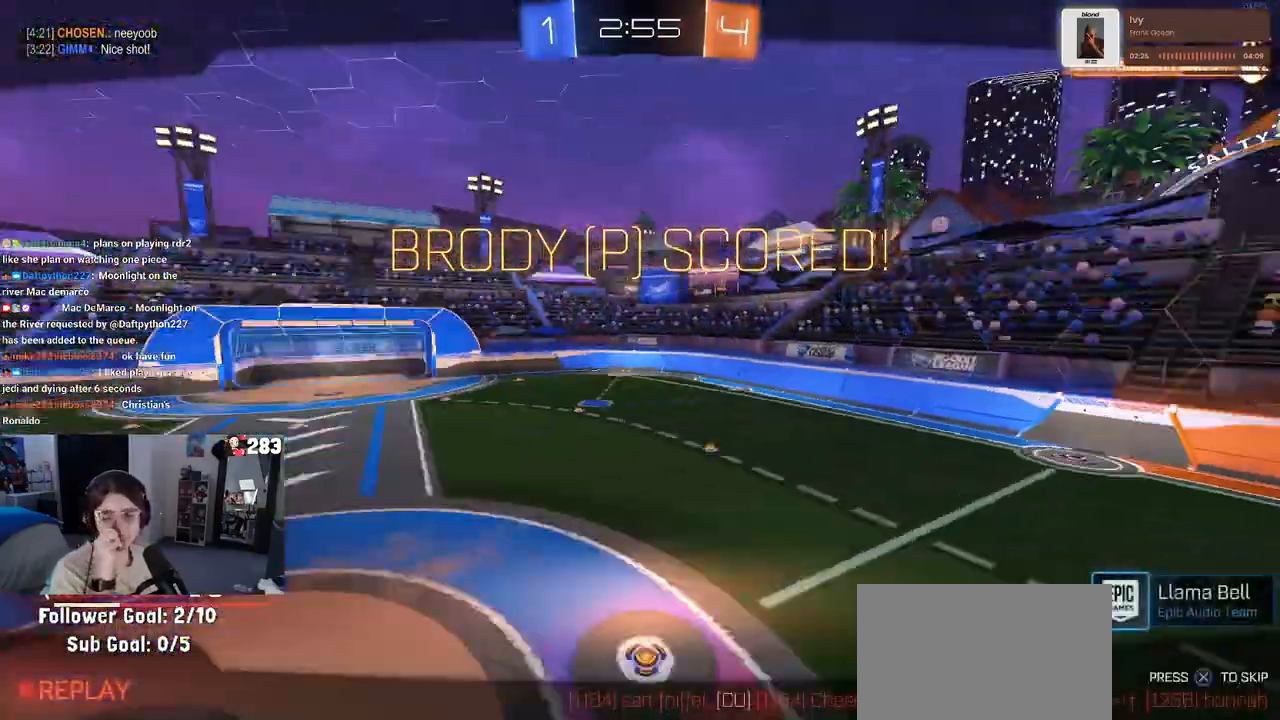
{"buttons": [], "left_stick": "center", "right_stick": "center", "events": []}
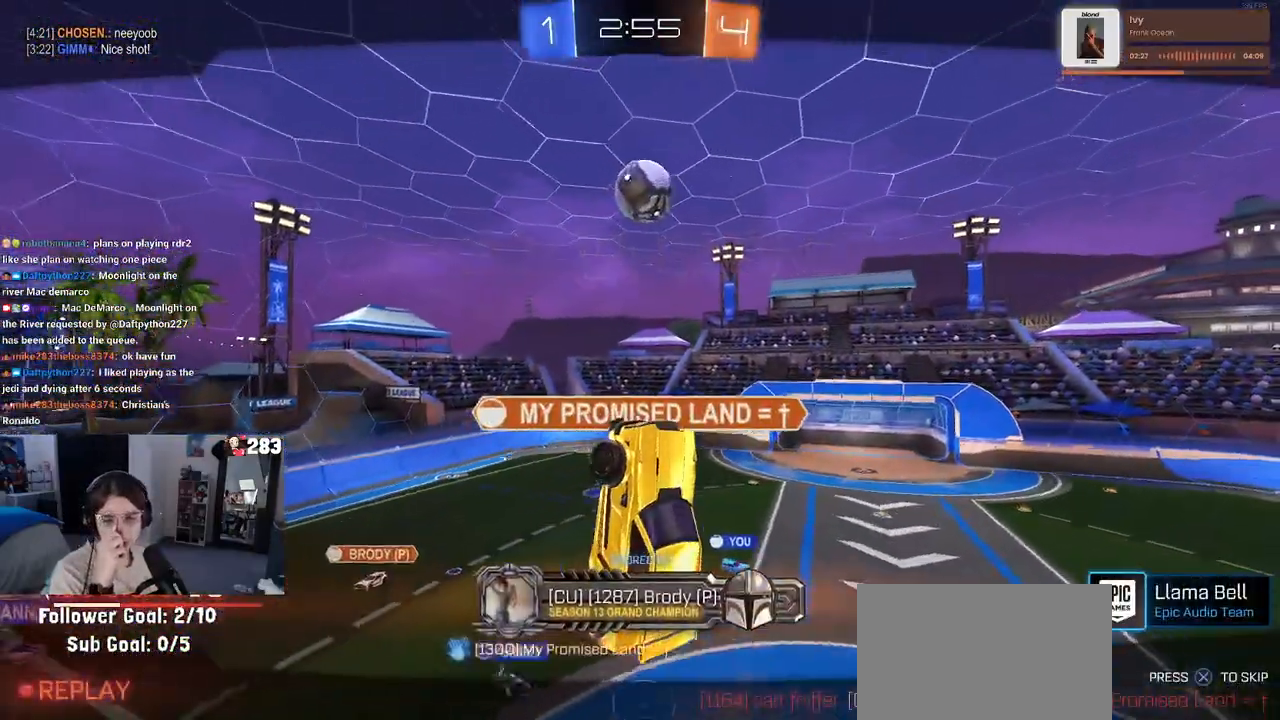
{"buttons": [], "left_stick": "center", "right_stick": "center", "events": []}
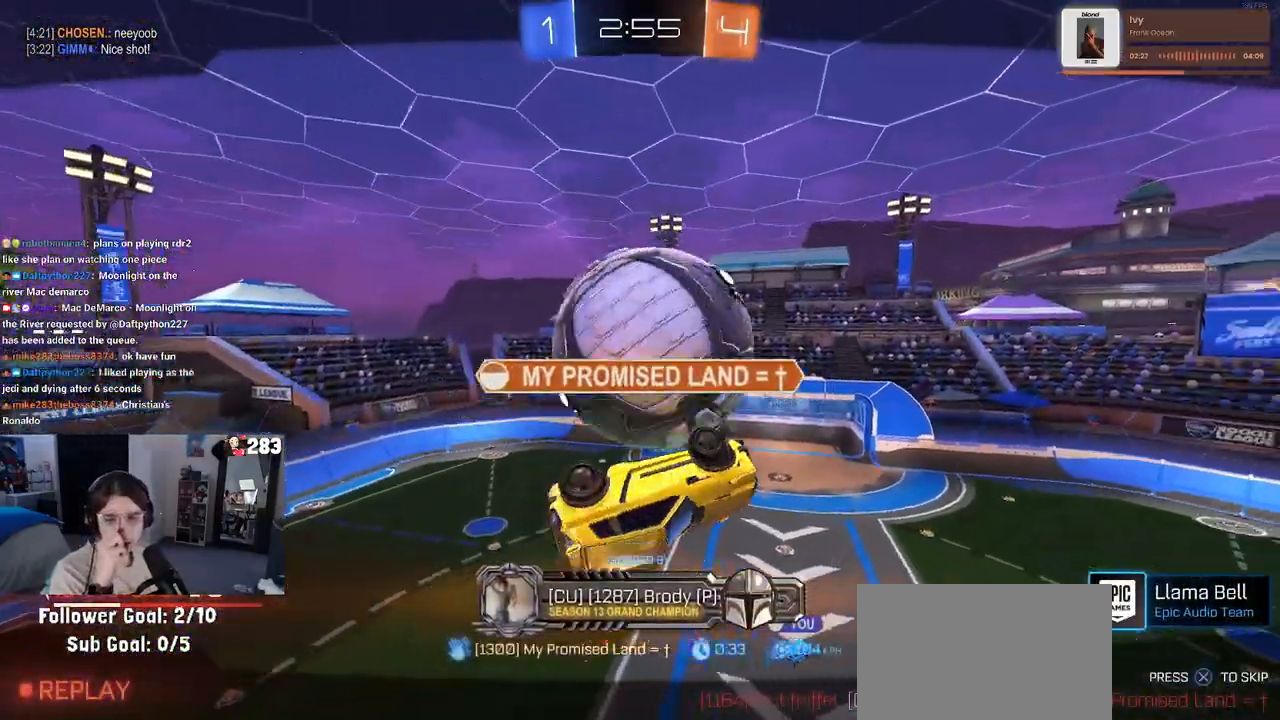
{"buttons": [], "left_stick": "center", "right_stick": "center", "events": []}
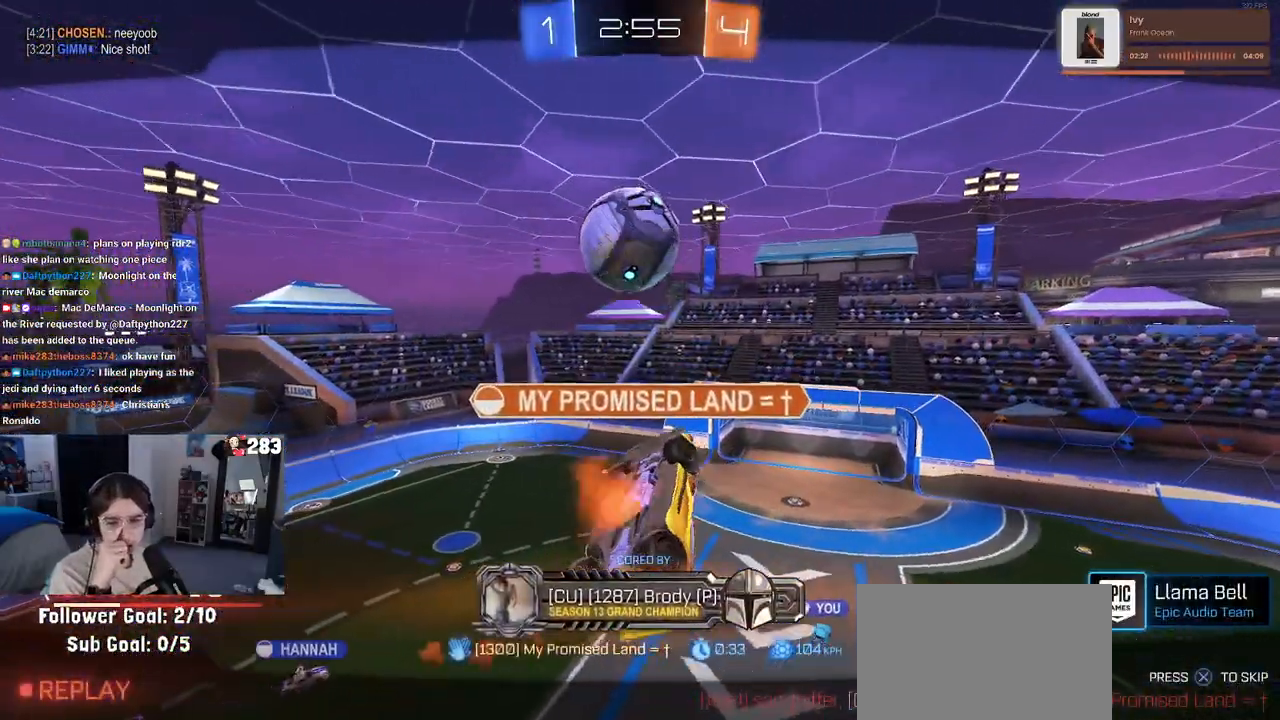
{"buttons": [], "left_stick": "center", "right_stick": "center", "events": []}